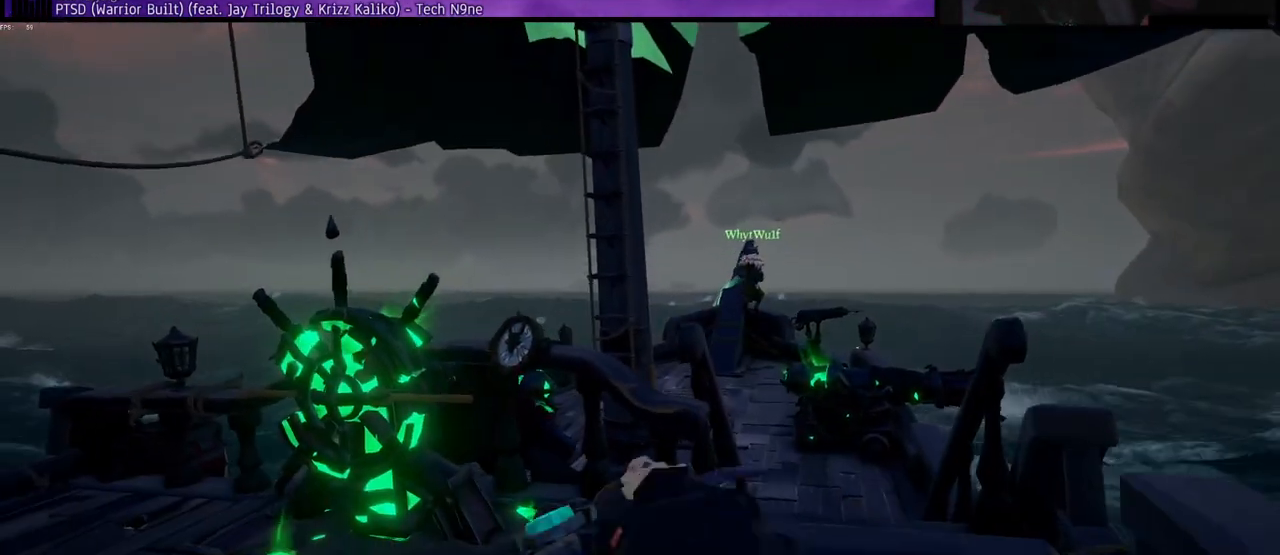
Gameplay with keyboard; each line is a JSON object with the keys held at the frame after it. "events" lists presses ("down") and releases ("up") of "a", "c", "caps_lock", "d", "e", "f", "q", "r", "s", "shift", "space", "w", "x" and "z" between this image and that frame as [ms after this image, input, new state], when the widget could be followed in between. No other keys are recorded. Mouse input is not recorded.
{"keys": [], "events": [[367, "a", "down"], [450, "s", "up"], [467, "a", "up"]]}
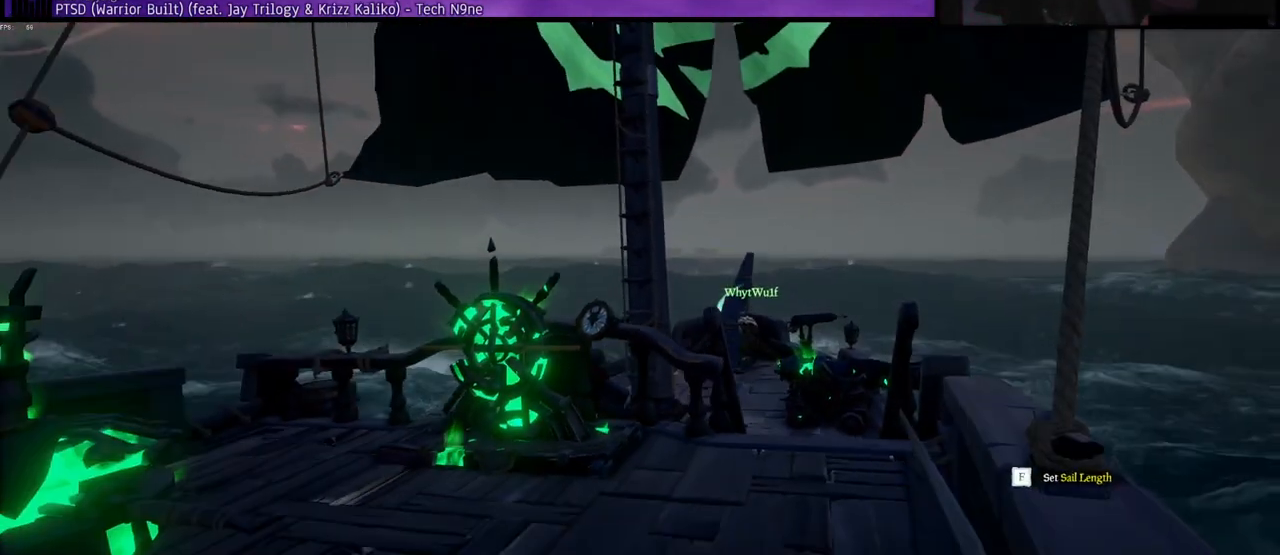
{"keys": [], "events": [[100, "w", "down"], [317, "a", "down"], [483, "w", "up"], [500, "a", "up"]]}
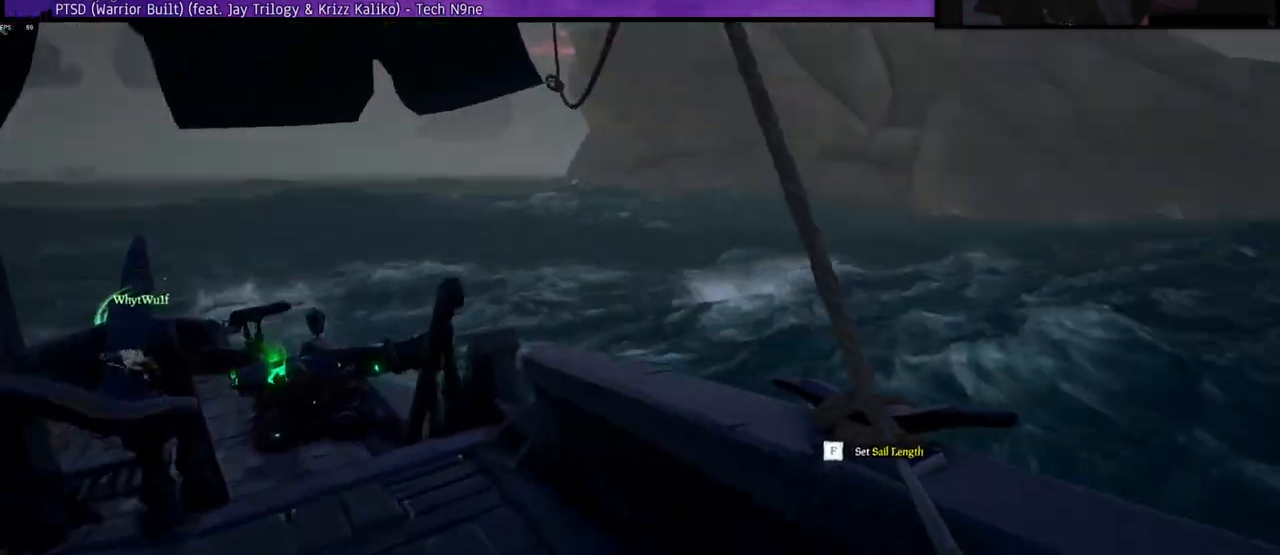
{"keys": ["s"]}
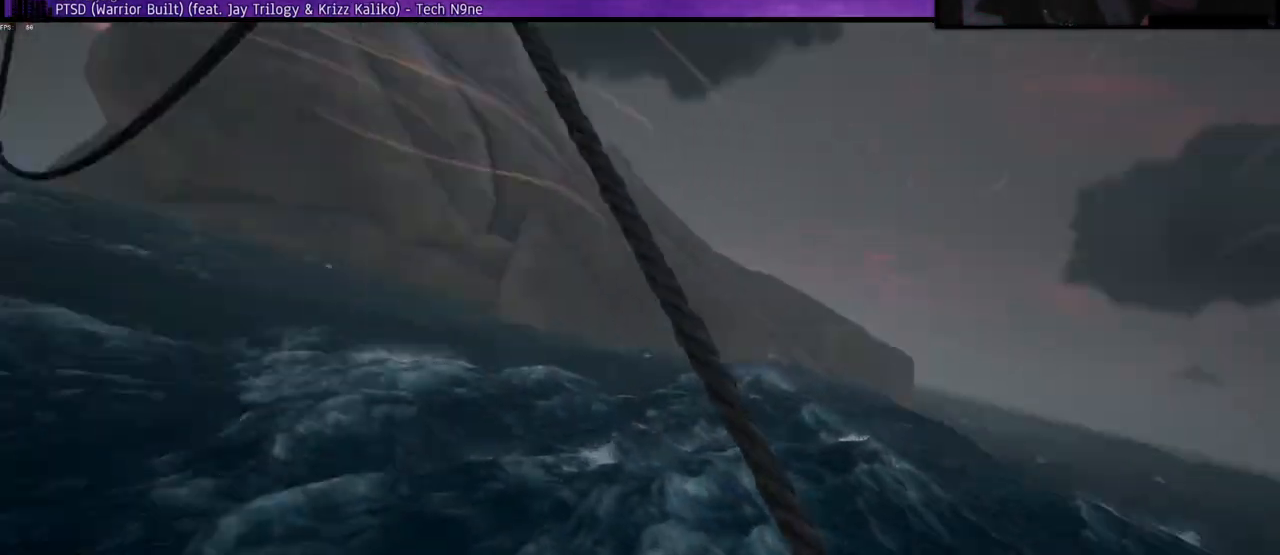
{"keys": ["f"], "events": [[450, "f", "down"], [500, "s", "up"]]}
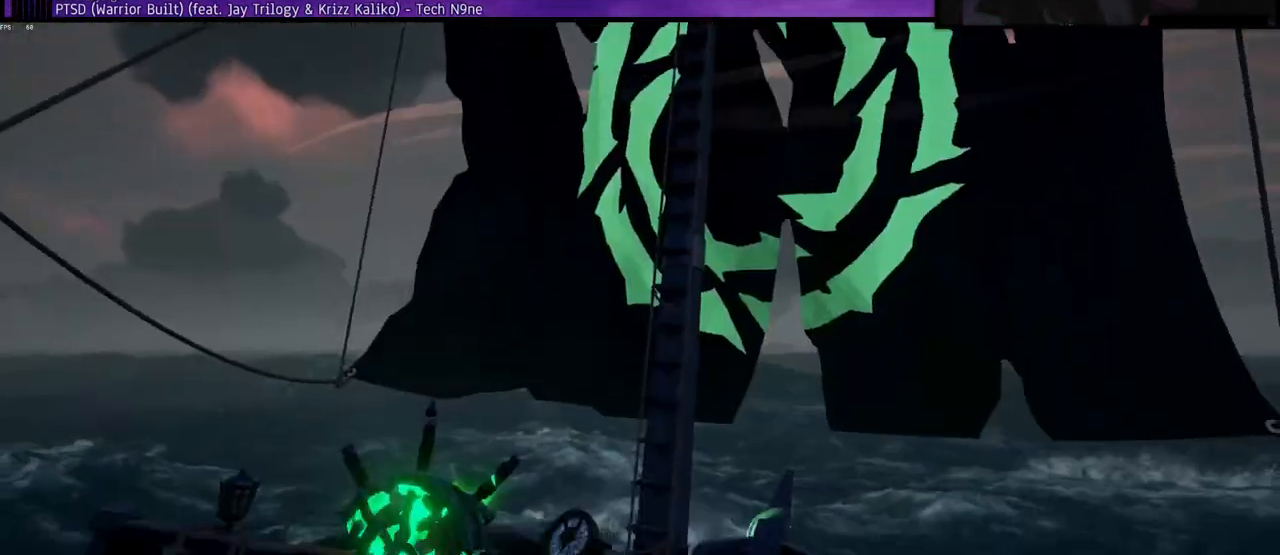
{"keys": ["a", "w"], "events": [[50, "f", "up"], [100, "w", "down"], [117, "a", "down"]]}
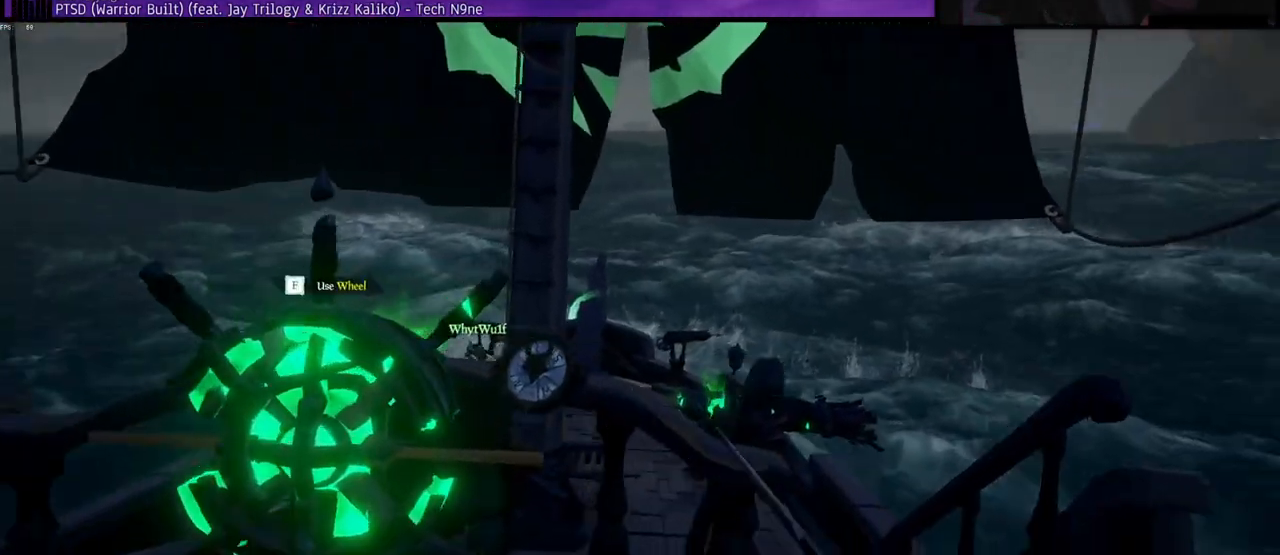
{"keys": ["d"], "events": [[117, "f", "down"], [167, "a", "up"], [167, "w", "up"], [233, "f", "up"], [333, "d", "down"]]}
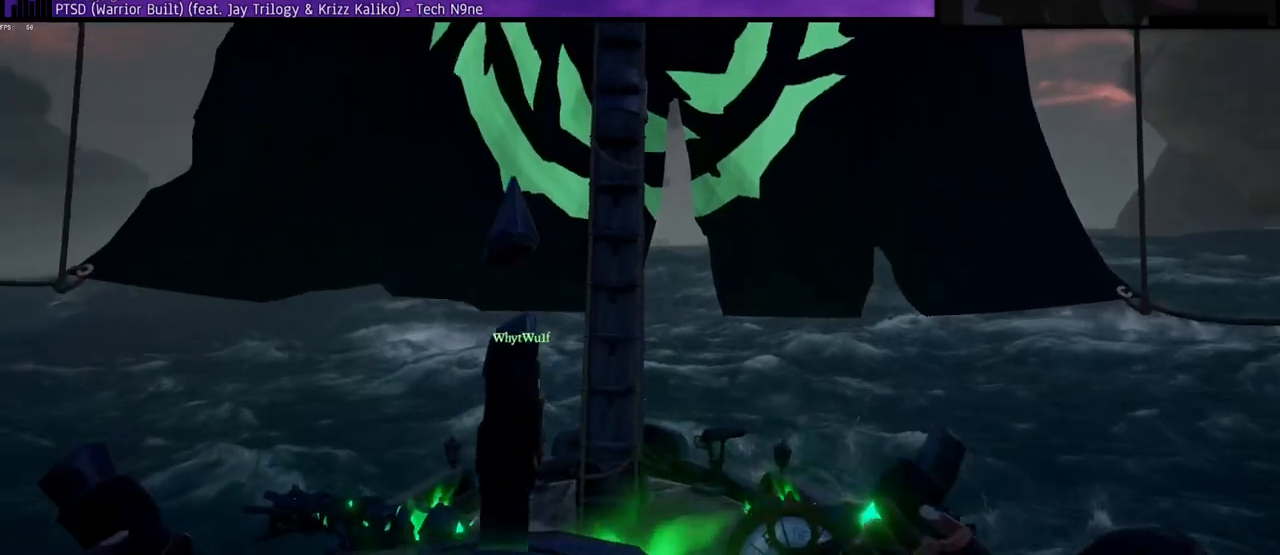
{"keys": ["d"], "events": []}
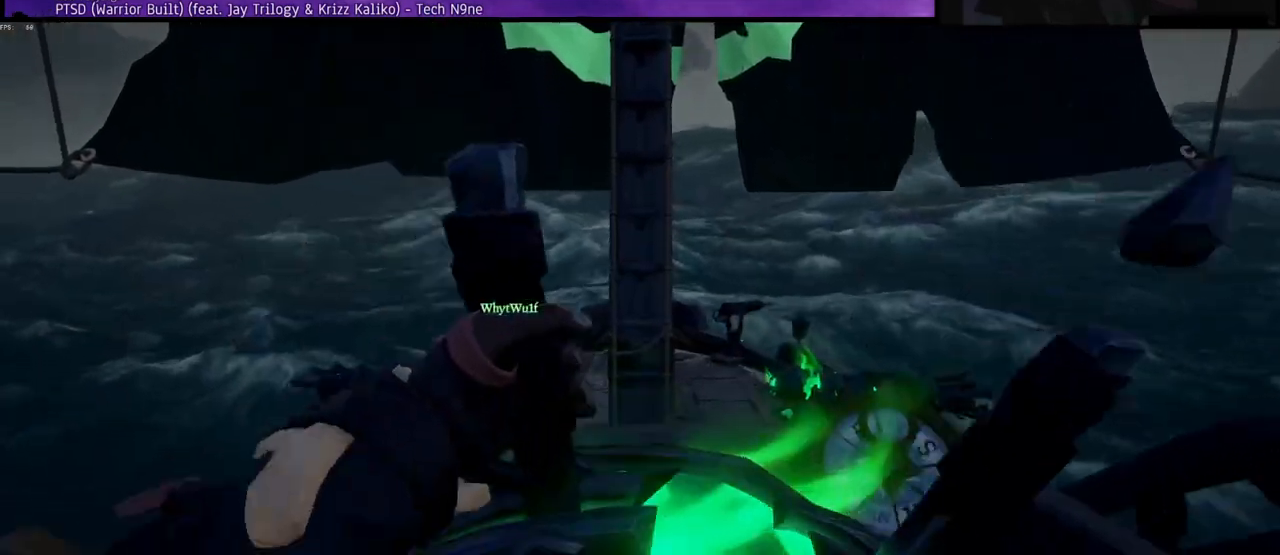
{"keys": ["d"], "events": []}
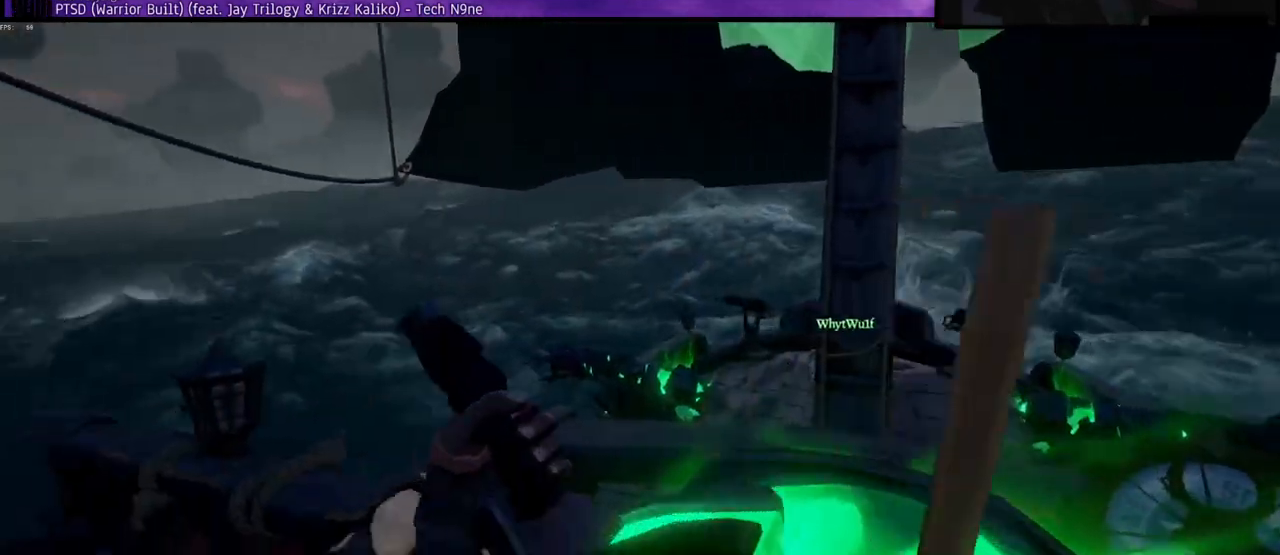
{"keys": ["d"], "events": []}
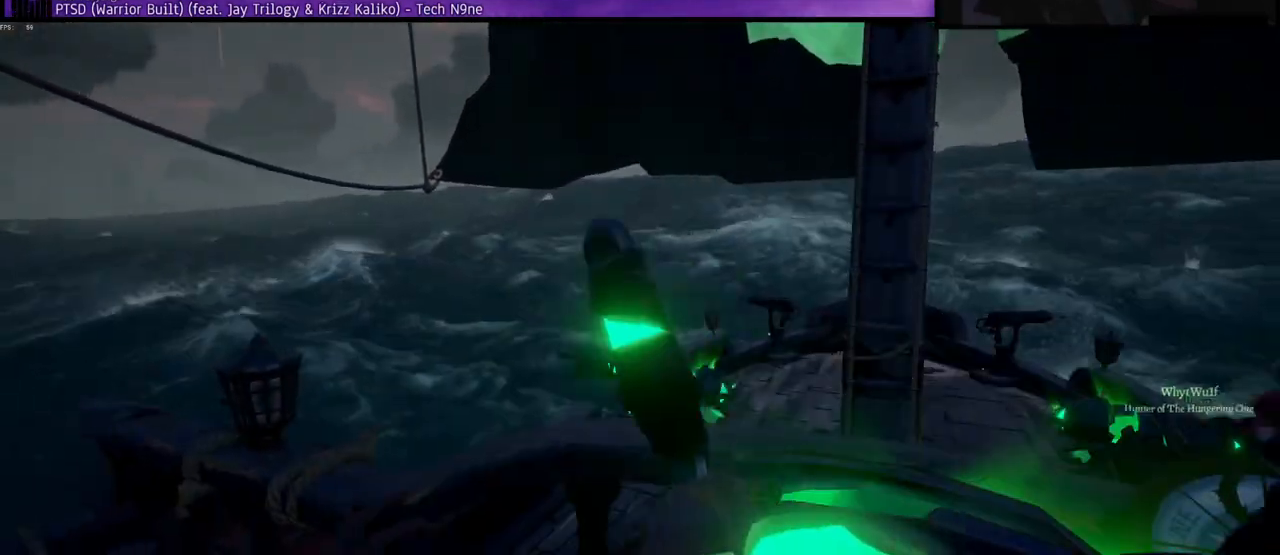
{"keys": ["d"], "events": []}
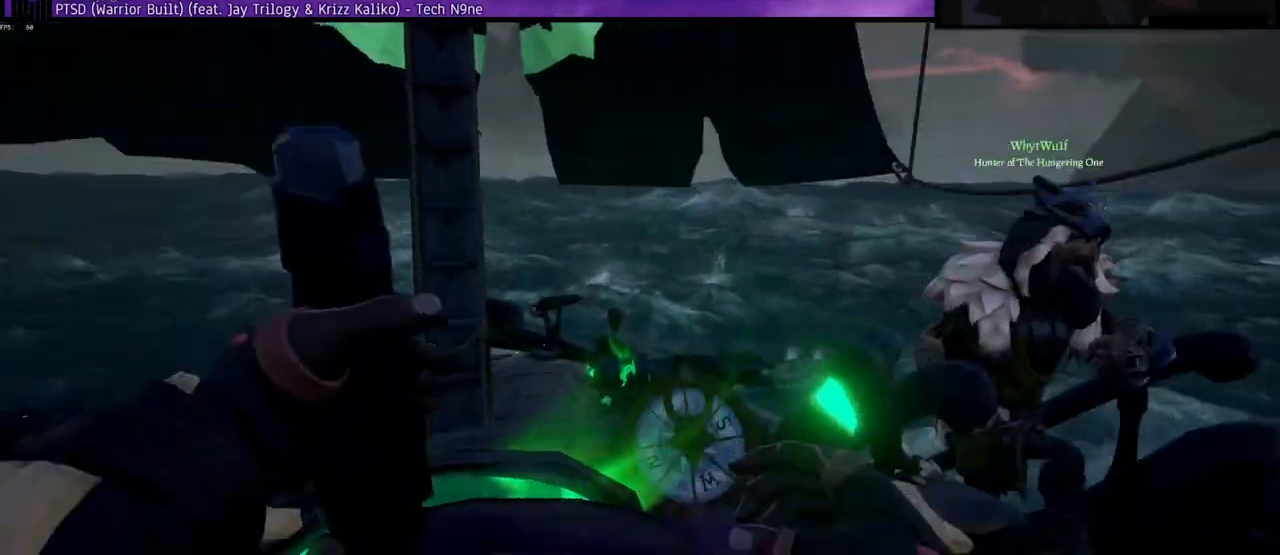
{"keys": ["d"], "events": []}
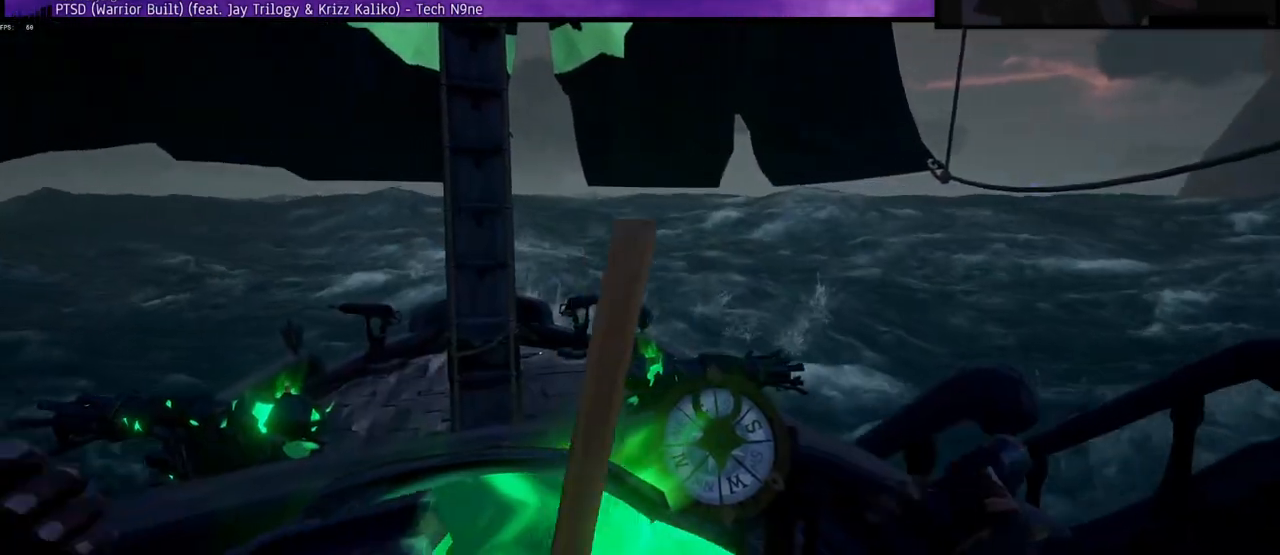
{"keys": ["d"], "events": []}
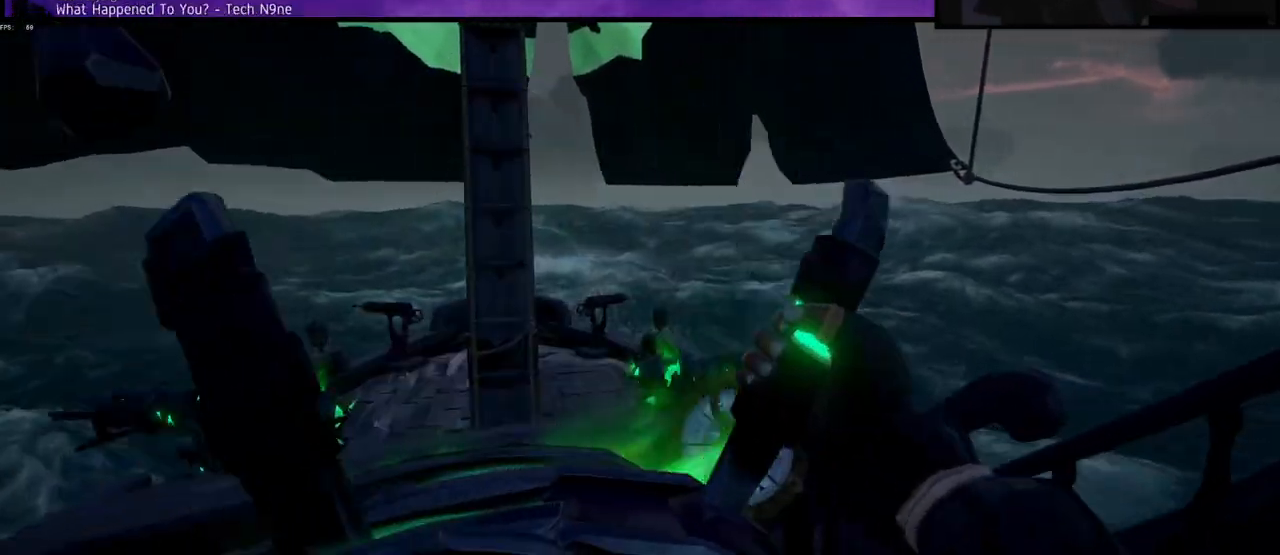
{"keys": ["a"], "events": [[300, "d", "up"], [383, "a", "down"]]}
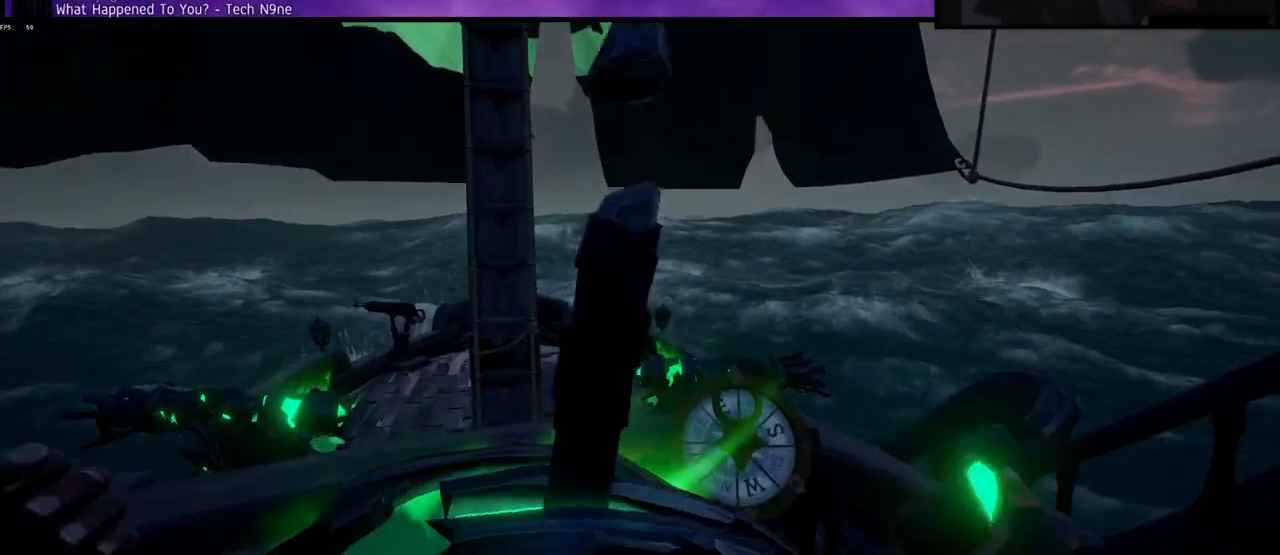
{"keys": [], "events": [[17, "a", "up"], [350, "f", "down"], [433, "f", "up"]]}
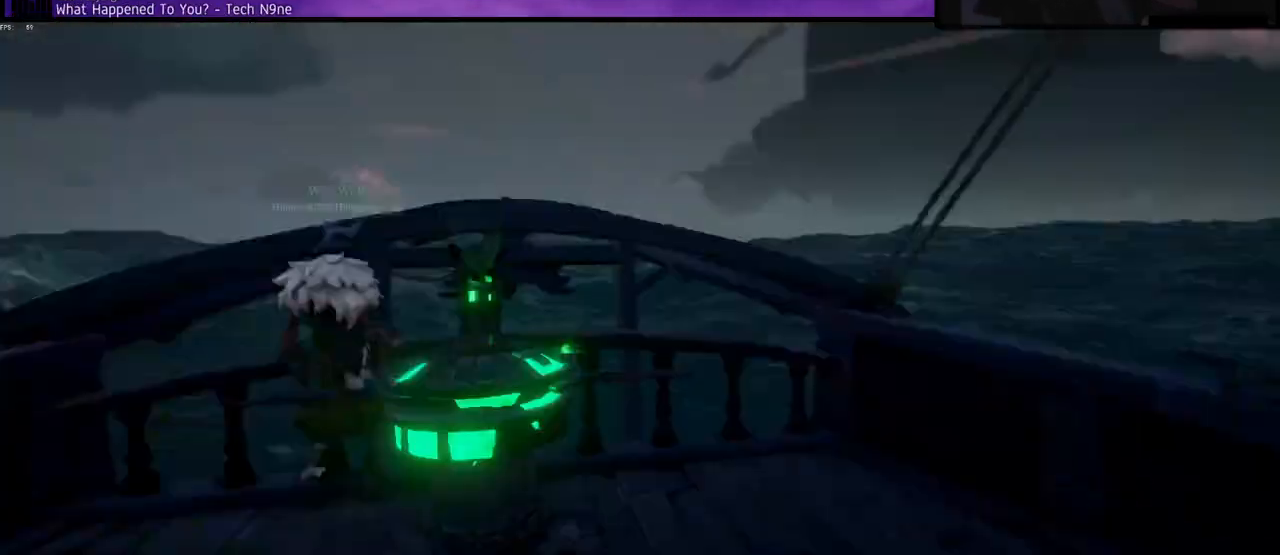
{"keys": ["w"], "events": [[50, "w", "down"]]}
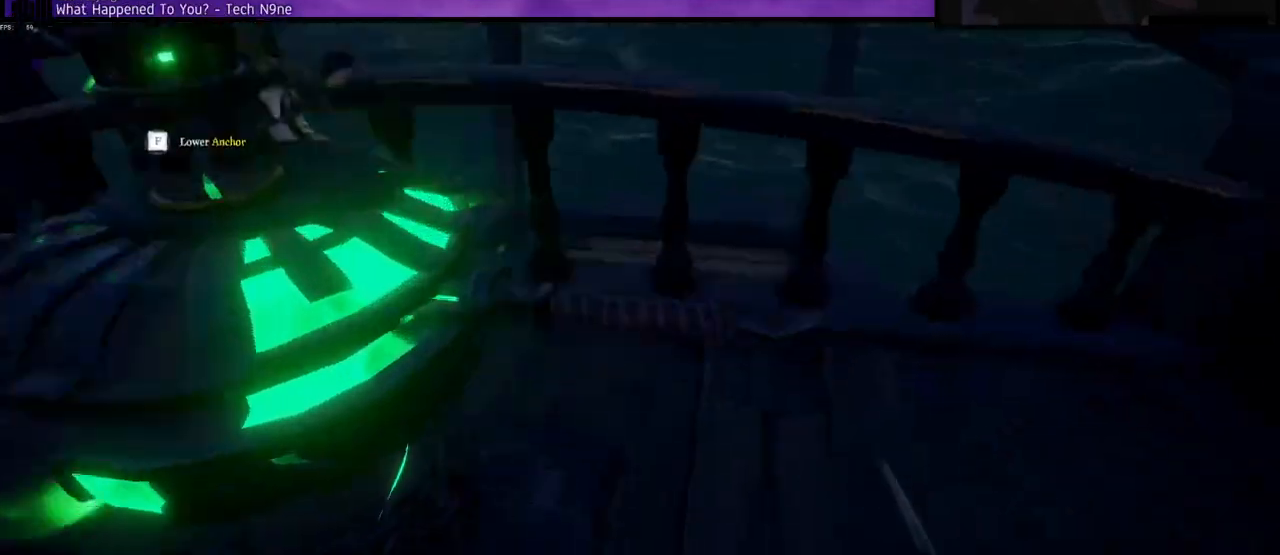
{"keys": [], "events": [[433, "w", "up"]]}
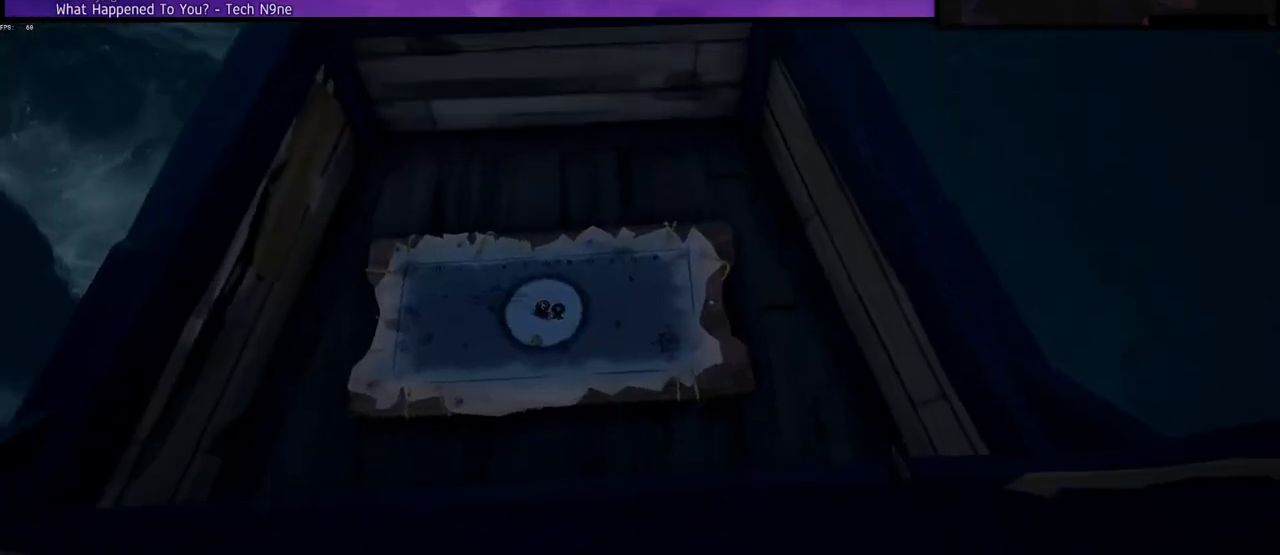
{"keys": [], "events": []}
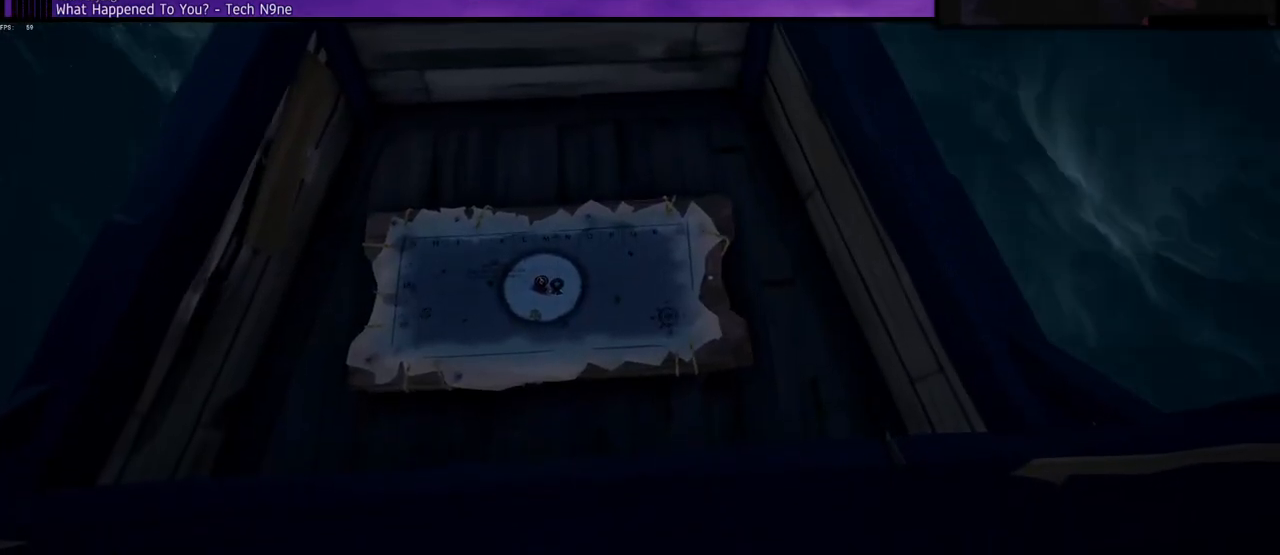
{"keys": [], "events": []}
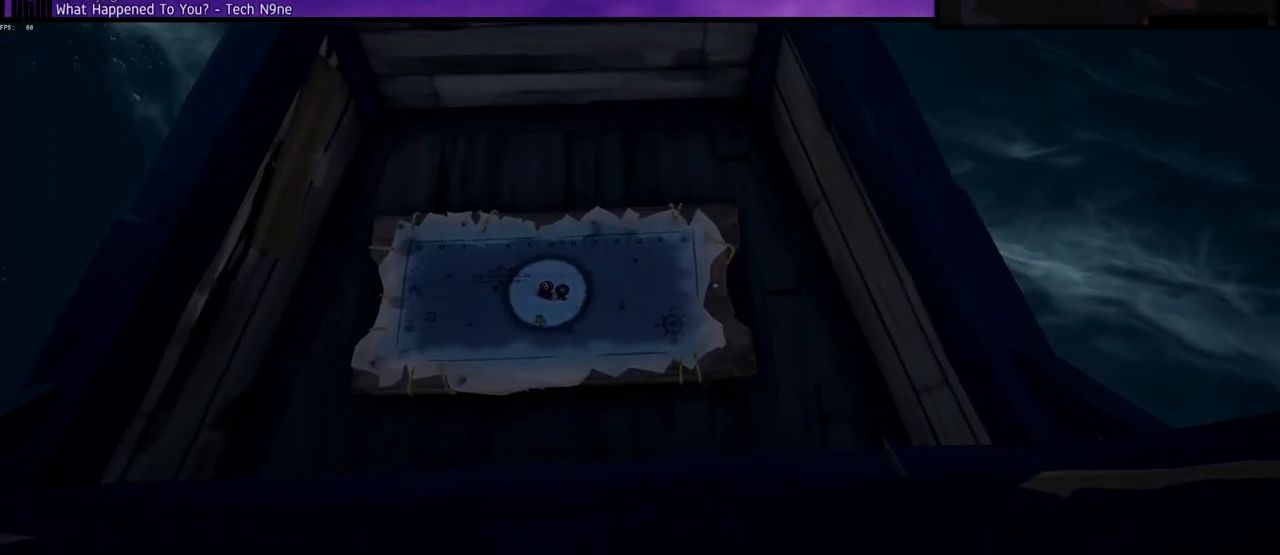
{"keys": [], "events": []}
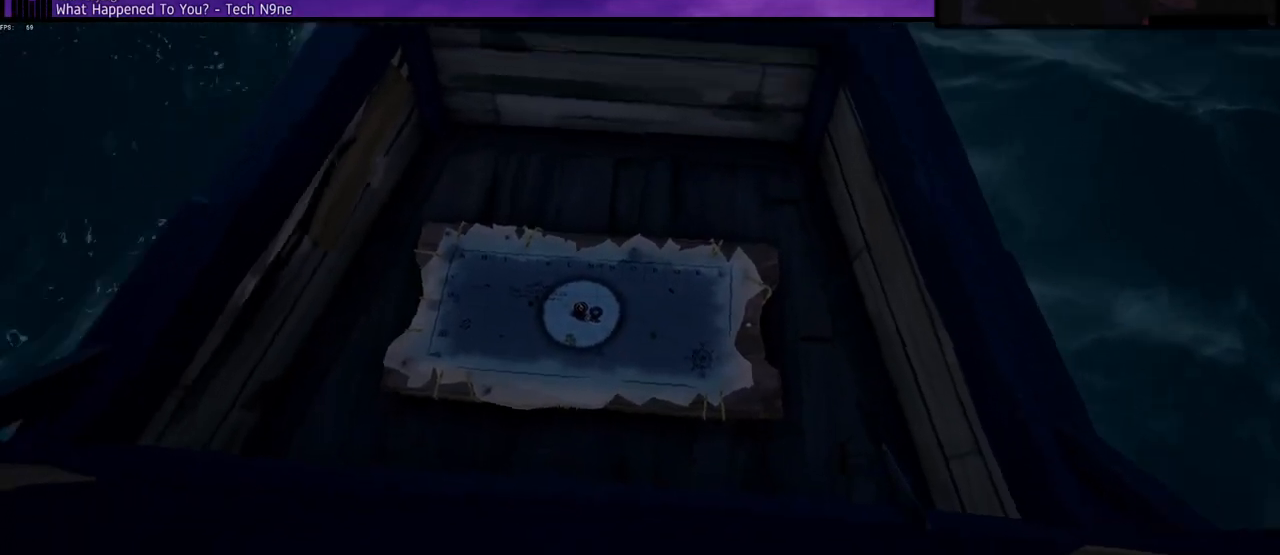
{"keys": [], "events": []}
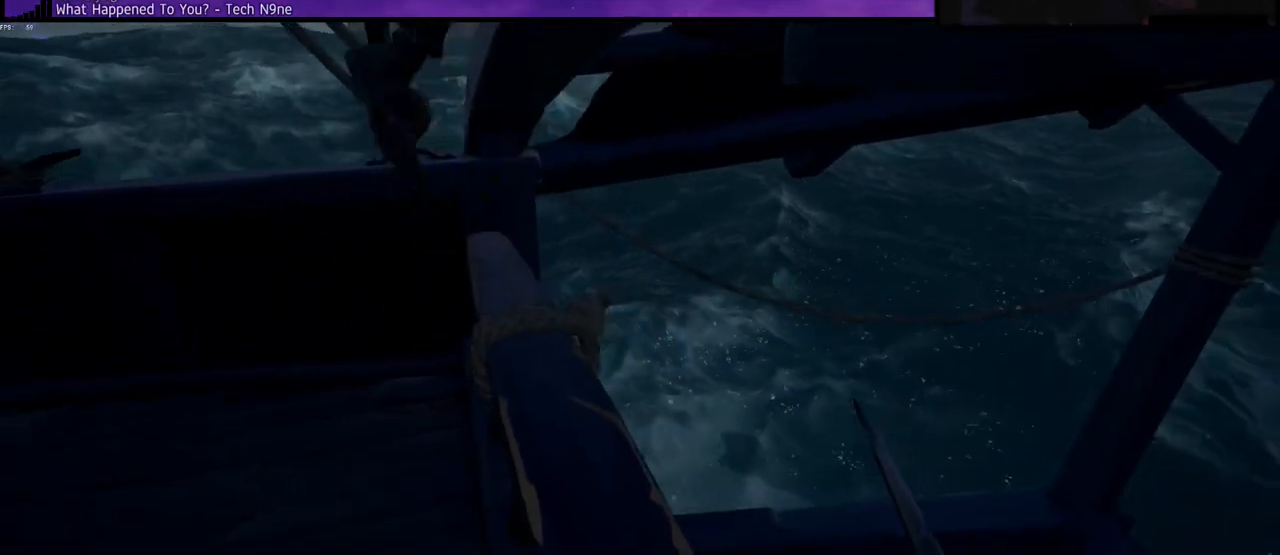
{"keys": [], "events": []}
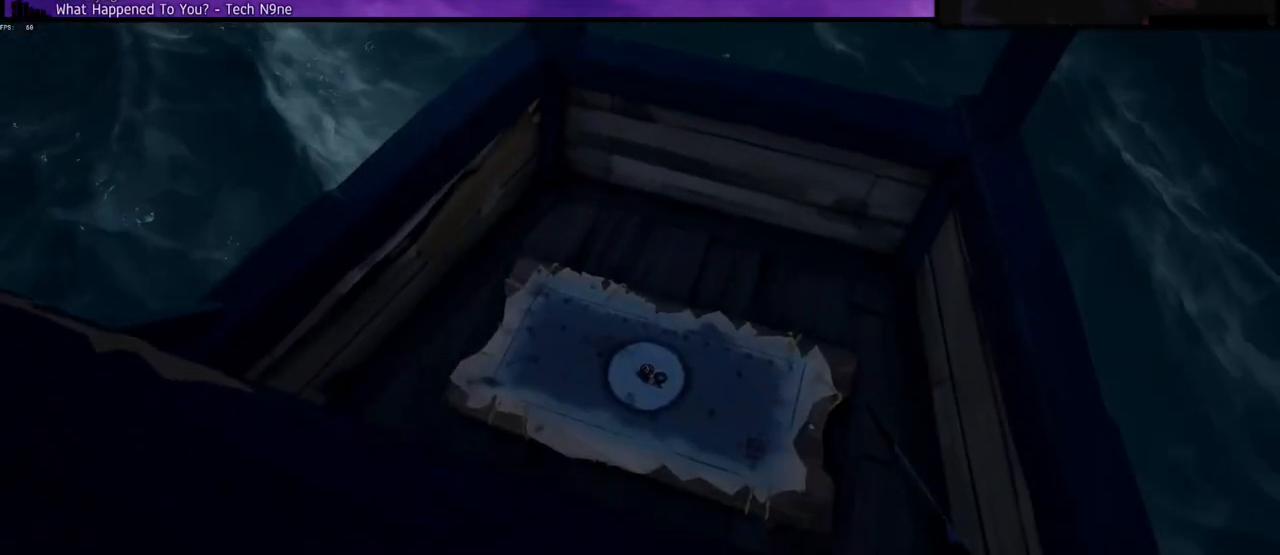
{"keys": [], "events": []}
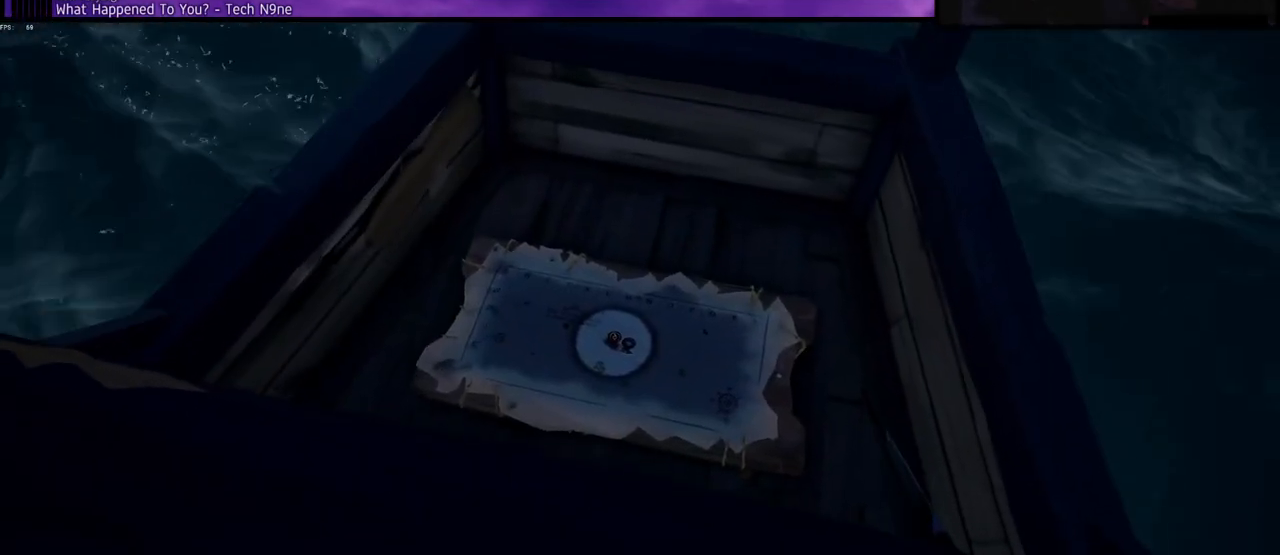
{"keys": ["a", "s"], "events": [[167, "s", "down"], [400, "a", "down"]]}
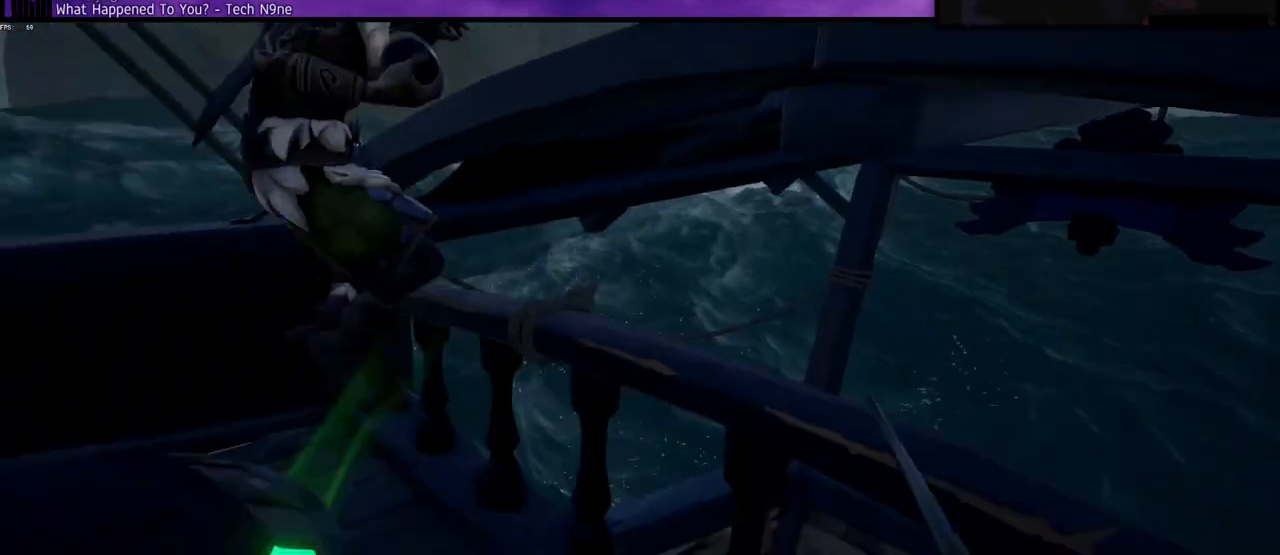
{"keys": [], "events": [[467, "s", "up"], [483, "a", "up"]]}